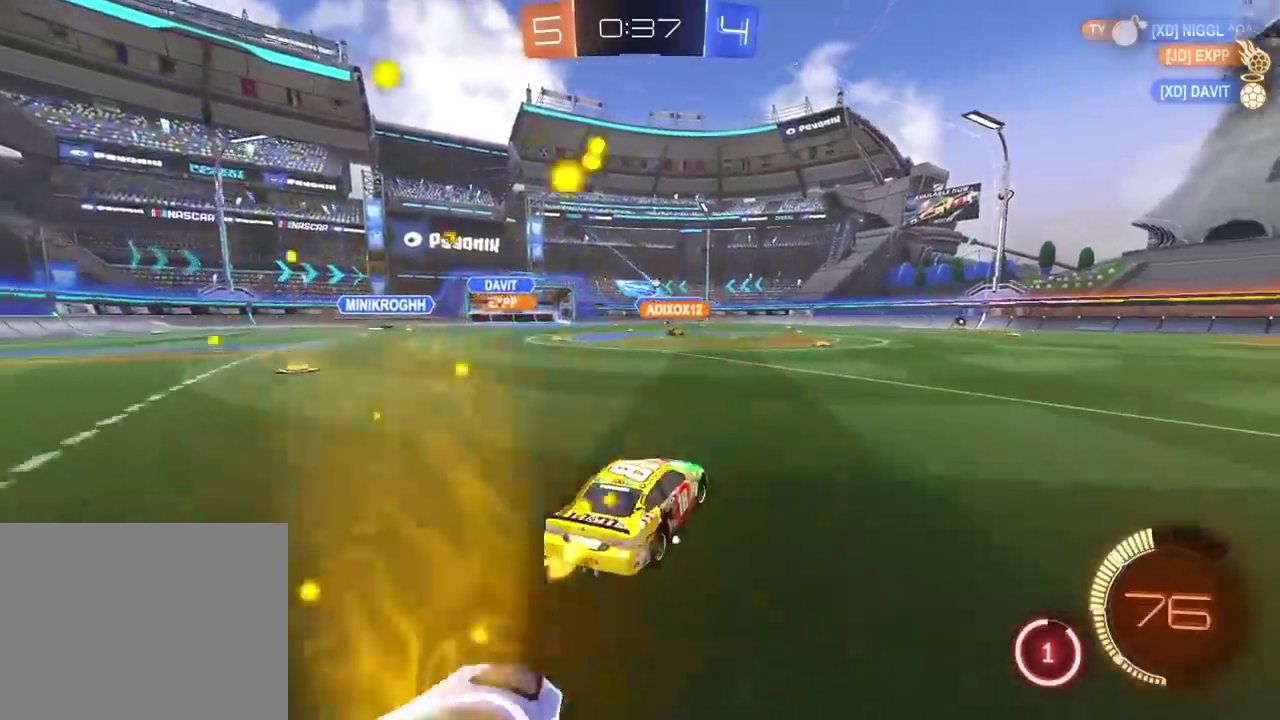
Gameplay with a controller (PlayStation layout); each line is a JSON object with the inputs held at the frame after it. "events" lists button and stick changes between this image and that frame as [ms after this image, input, new state], when the widget could be followed in between. This overlay highlights the sticks when they move; stick clicks (L3 R3) are not distinguishable. This document gives stick clicks only as held states, not as events. Not read: L1 R1 SELECT.
{"buttons": ["R2"], "left_stick": "center", "right_stick": "center"}
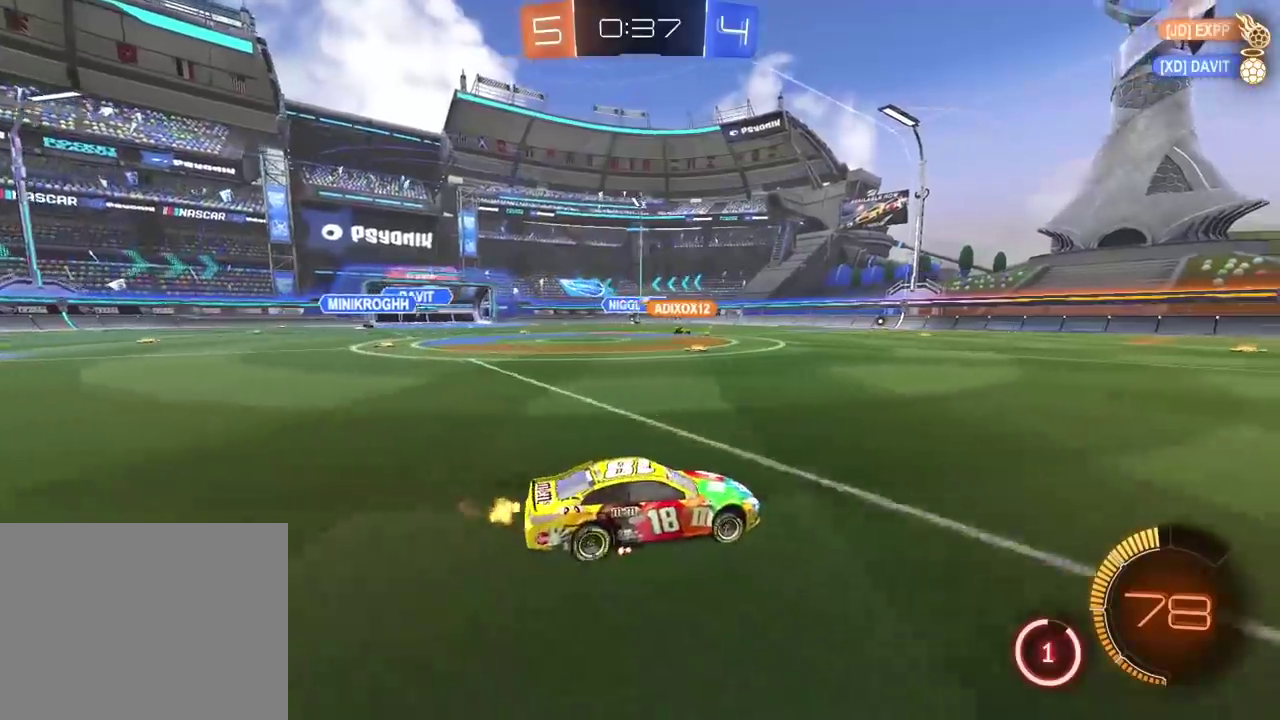
{"buttons": ["R2"], "left_stick": "left", "right_stick": "center"}
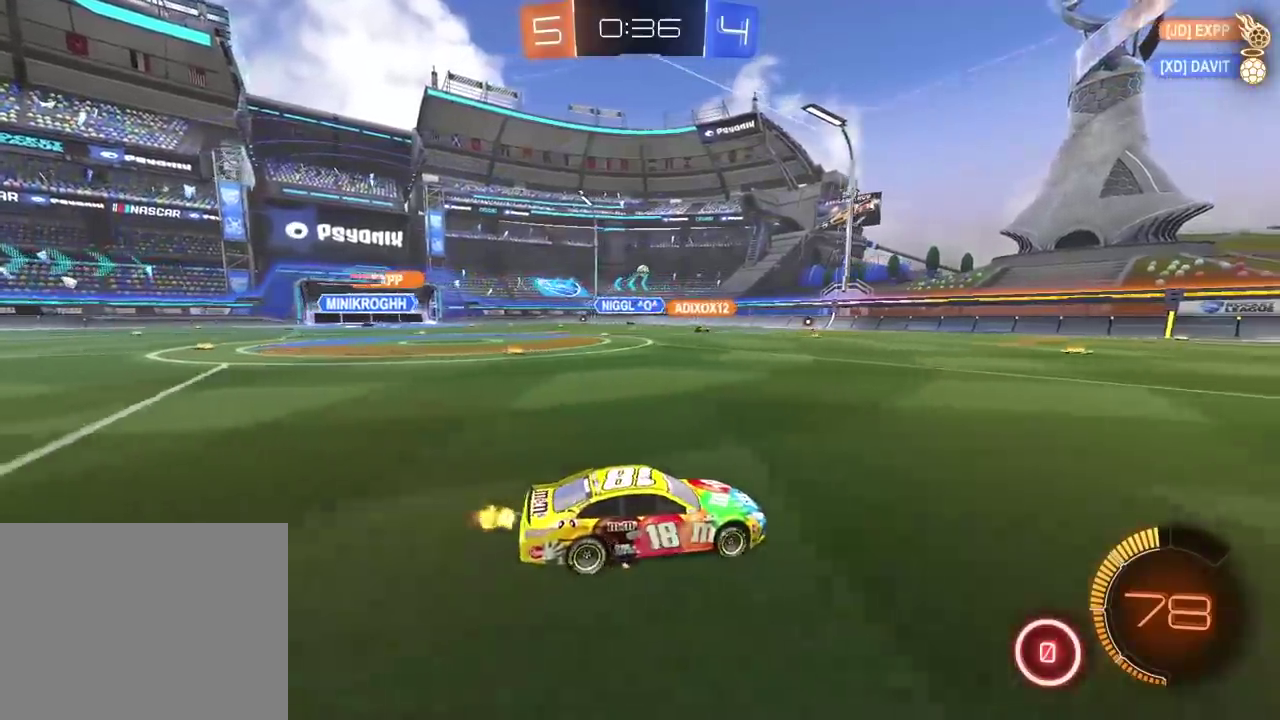
{"buttons": ["R2"], "left_stick": "center", "right_stick": "center"}
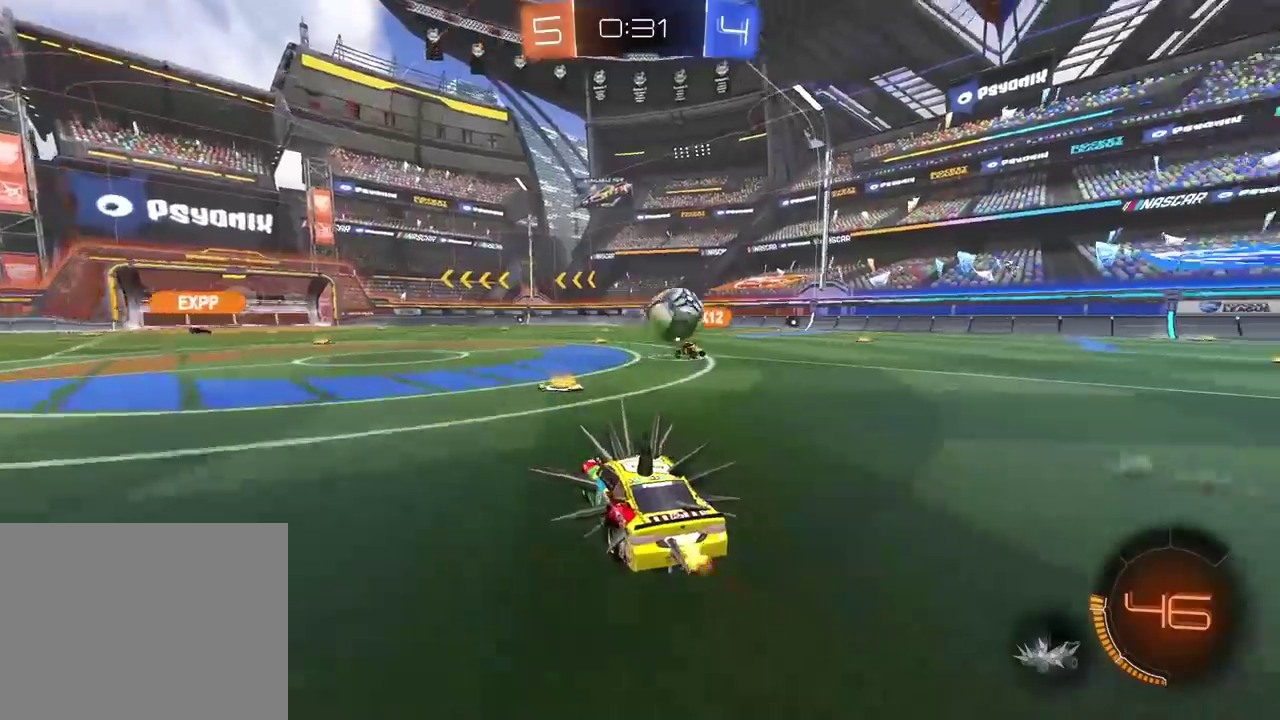
{"buttons": ["R2"], "left_stick": "center", "right_stick": "center", "events": [[67, "CIRCLE", "down"], [383, "CIRCLE", "up"]]}
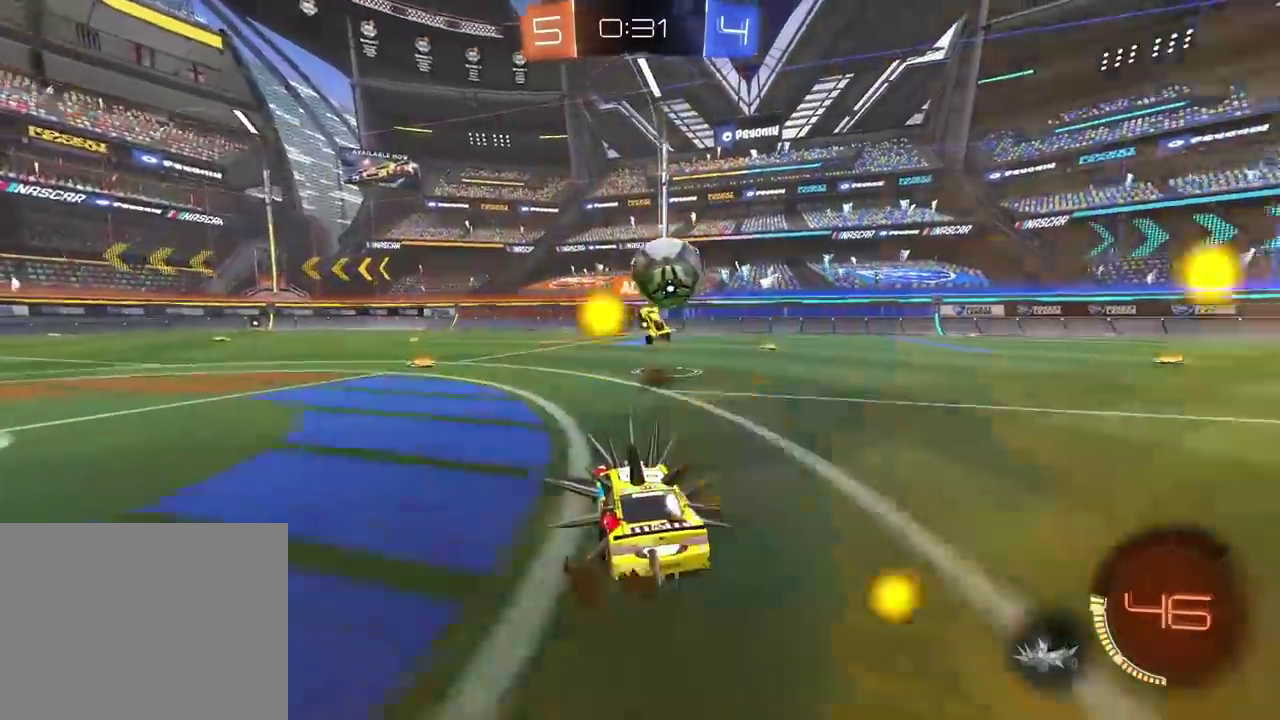
{"buttons": [], "left_stick": "right", "right_stick": "center"}
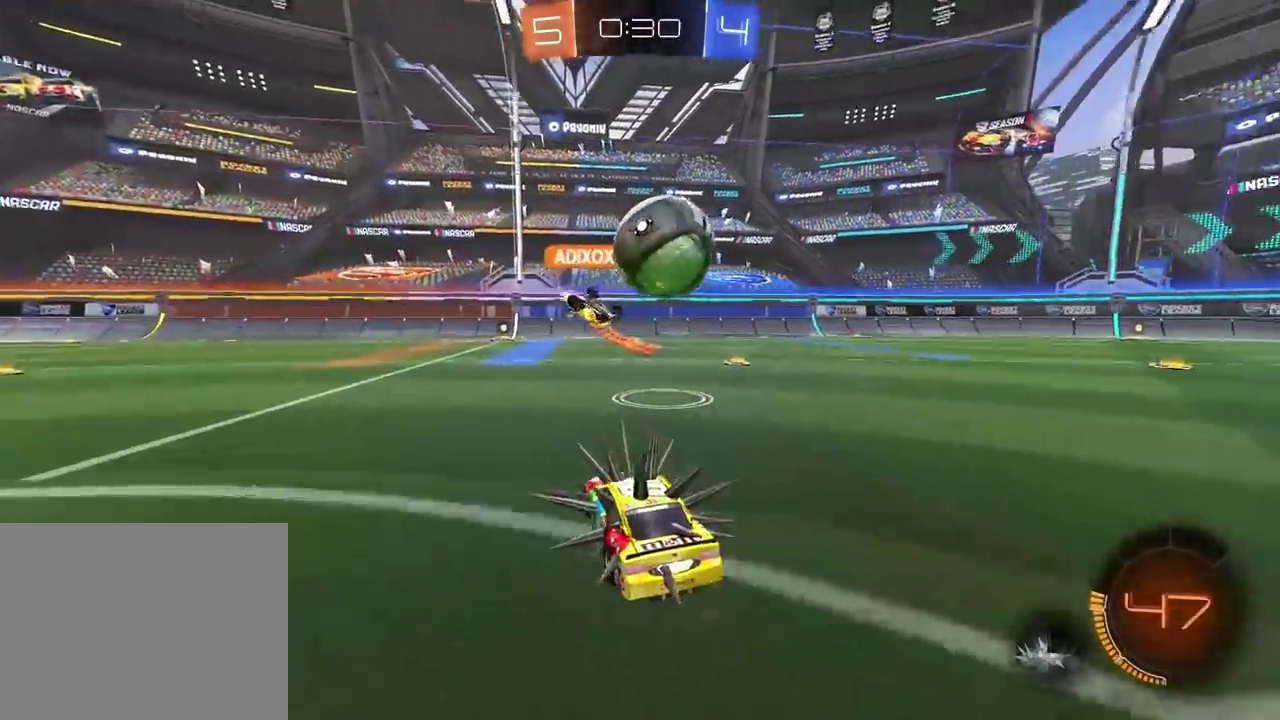
{"buttons": [], "left_stick": "right", "right_stick": "center", "events": [[150, "R2", "down"], [167, "CIRCLE", "down"], [300, "CIRCLE", "up"], [317, "R2", "up"]]}